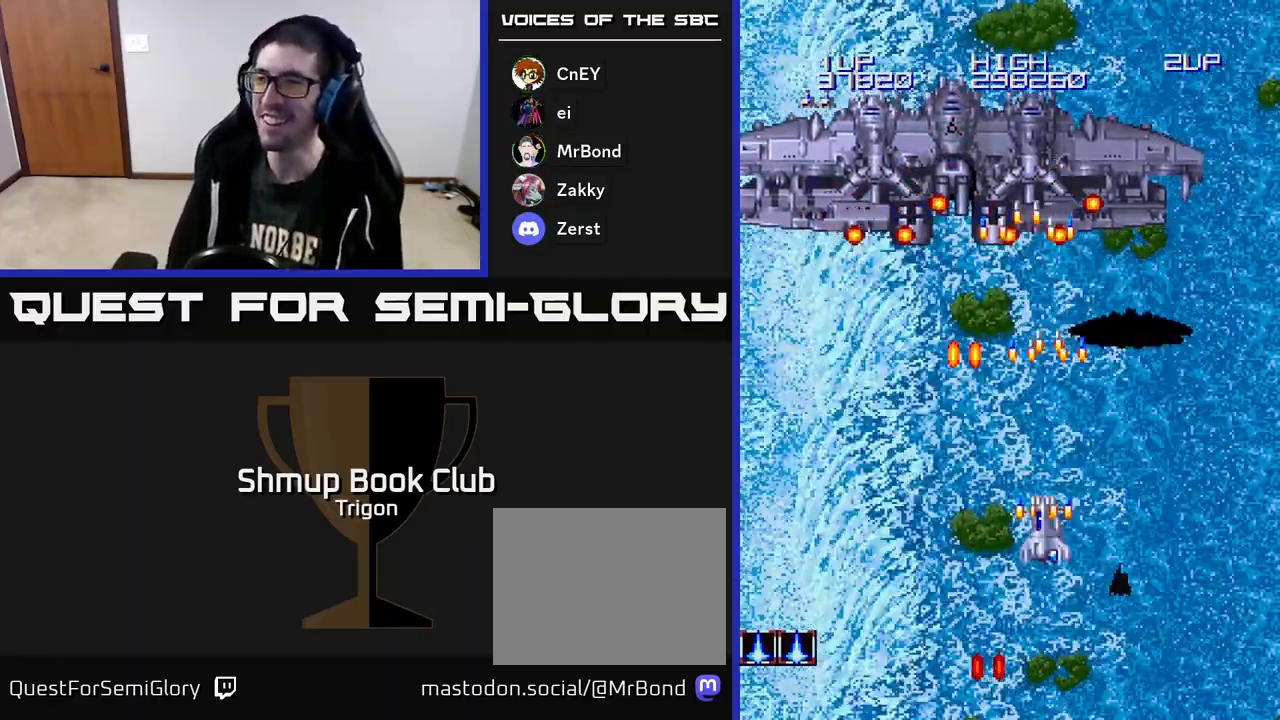
Gameplay with a controller (Xbox layout); each line is a JSON object with the inputs held at the frame after it. "events" lists button and stick changes between this image and that frame as [ms after this image, input, new state], when the widget could be followed in between. Not read: left_stick.
{"buttons": ["DPAD_LEFT"], "right_stick": "center", "events": [[83, "A", "up"], [83, "DPAD_DOWN", "down"], [150, "A", "down"], [267, "A", "up"], [350, "A", "down"], [467, "A", "up"], [467, "DPAD_DOWN", "up"]]}
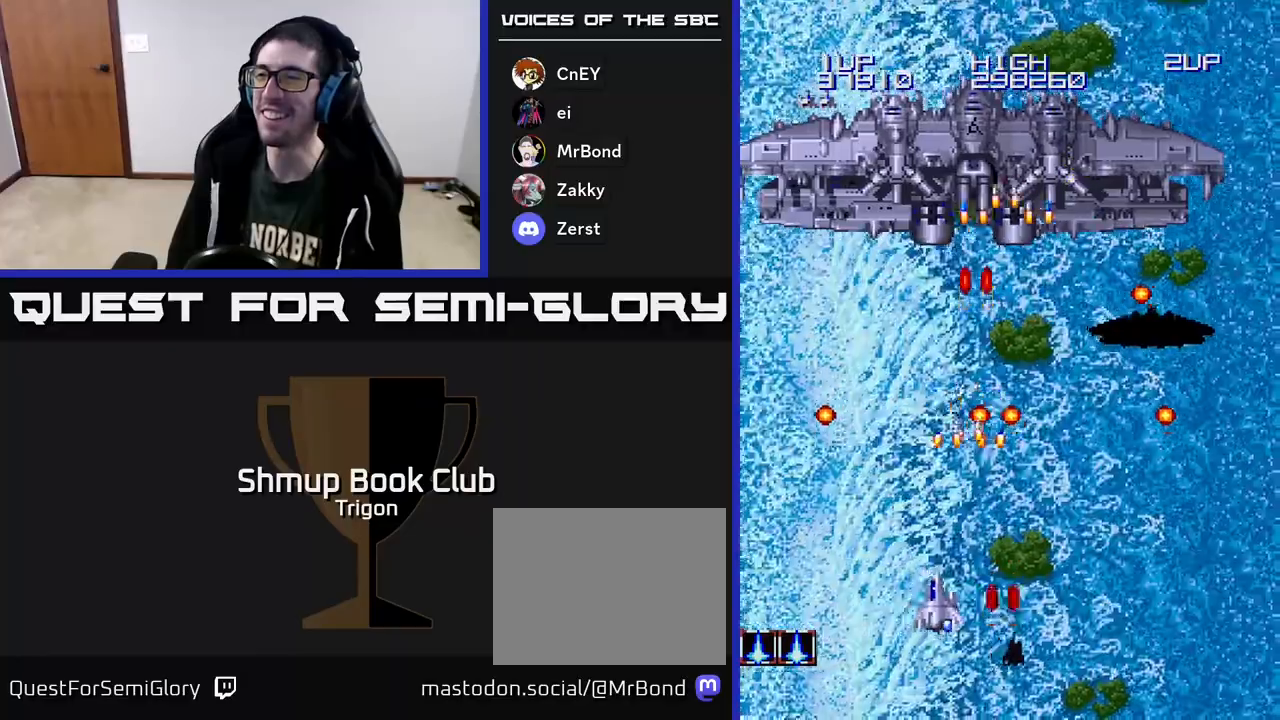
{"buttons": ["DPAD_UP"], "right_stick": "center", "events": [[50, "A", "down"], [133, "DPAD_LEFT", "up"], [150, "A", "up"], [217, "A", "down"], [283, "DPAD_UP", "down"], [317, "DPAD_LEFT", "down"], [333, "A", "up"], [400, "DPAD_LEFT", "up"], [417, "A", "down"], [450, "DPAD_RIGHT", "down"], [500, "A", "up"], [500, "DPAD_RIGHT", "up"]]}
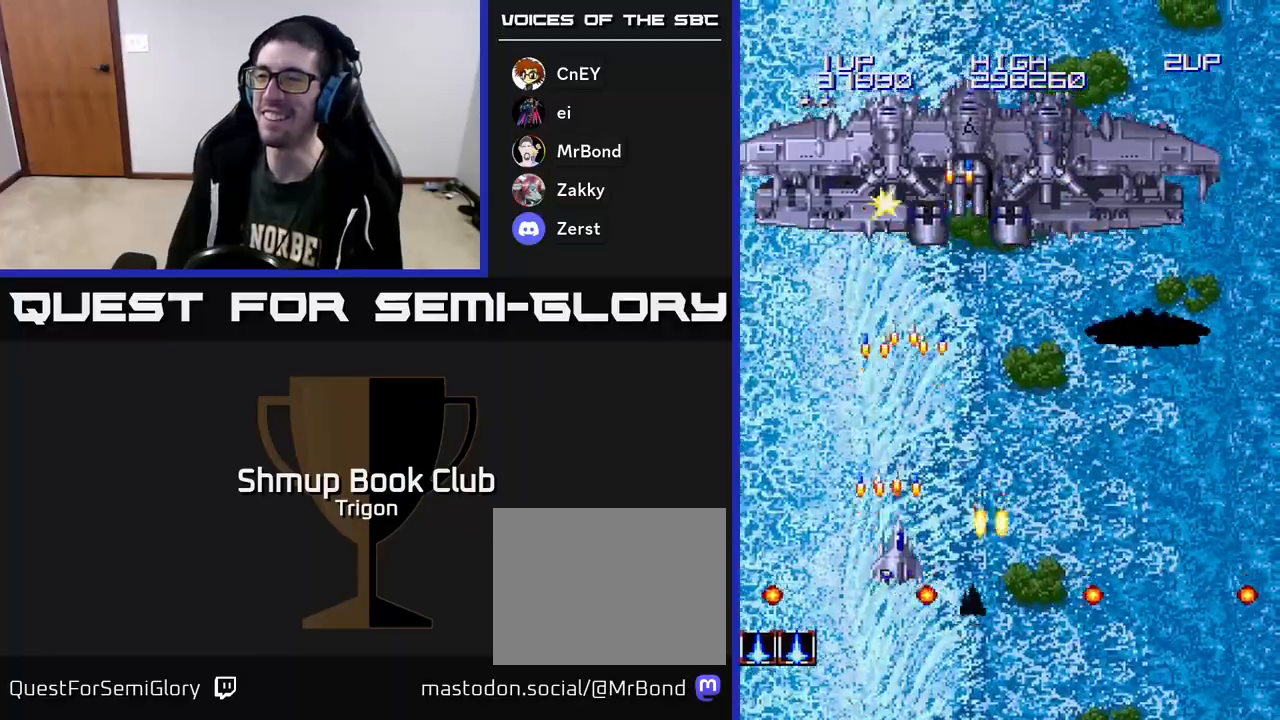
{"buttons": ["DPAD_DOWN", "DPAD_RIGHT"], "right_stick": "center"}
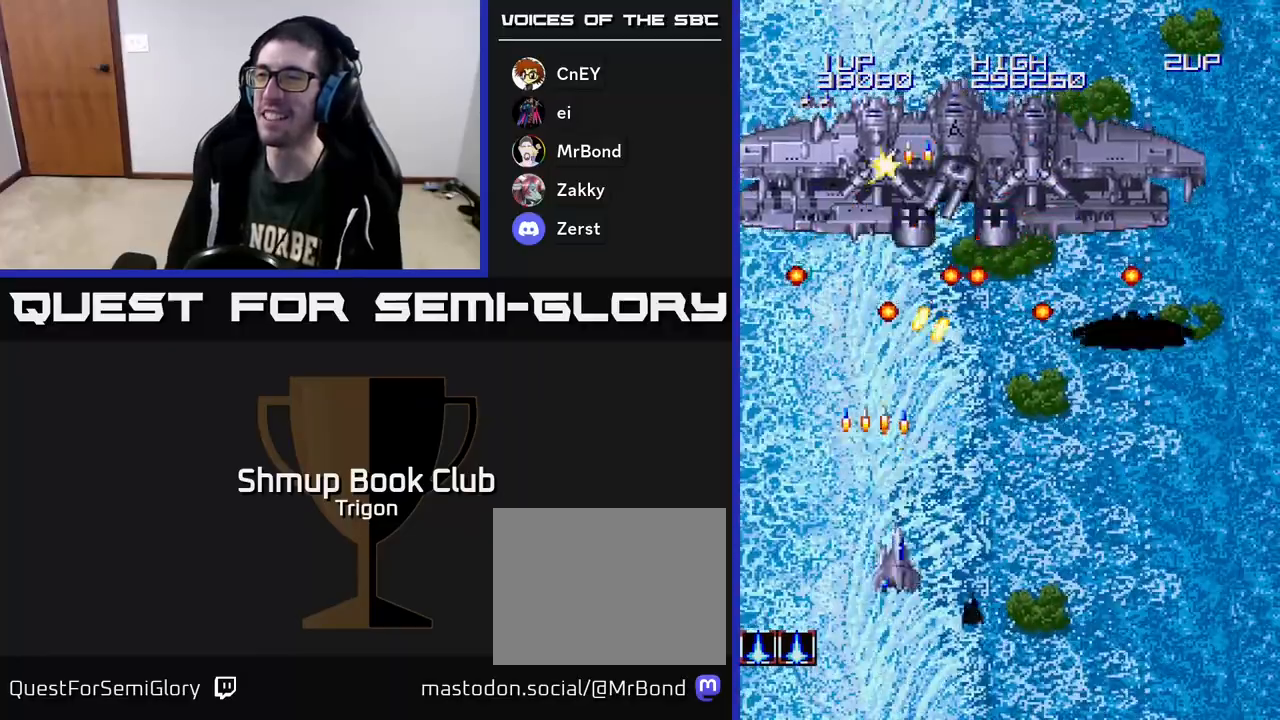
{"buttons": ["A", "DPAD_RIGHT"], "right_stick": "center", "events": [[50, "A", "down"], [183, "A", "up"], [250, "A", "down"], [383, "A", "up"], [450, "A", "down"], [450, "DPAD_DOWN", "up"]]}
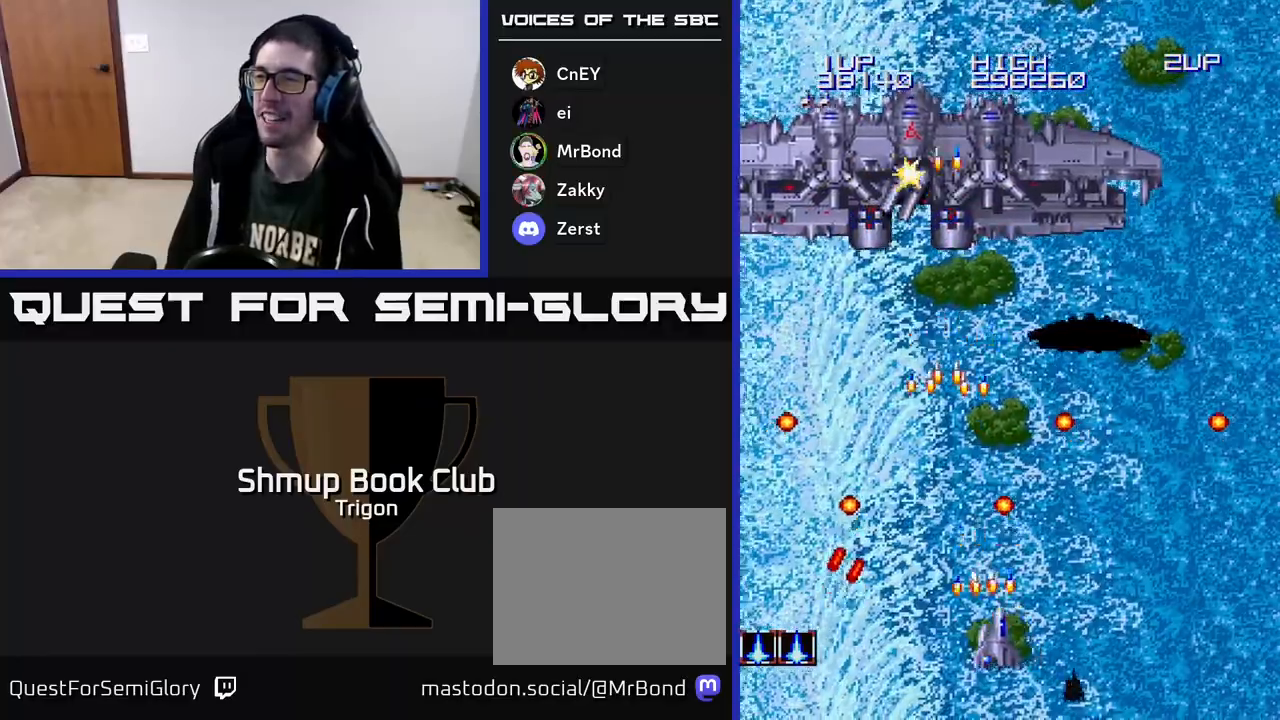
{"buttons": ["DPAD_LEFT"], "right_stick": "center", "events": [[67, "A", "up"], [150, "A", "down"], [267, "A", "up"], [283, "DPAD_RIGHT", "up"], [317, "DPAD_UP", "down"], [333, "DPAD_LEFT", "down"], [350, "A", "down"], [450, "A", "up"], [483, "DPAD_UP", "up"]]}
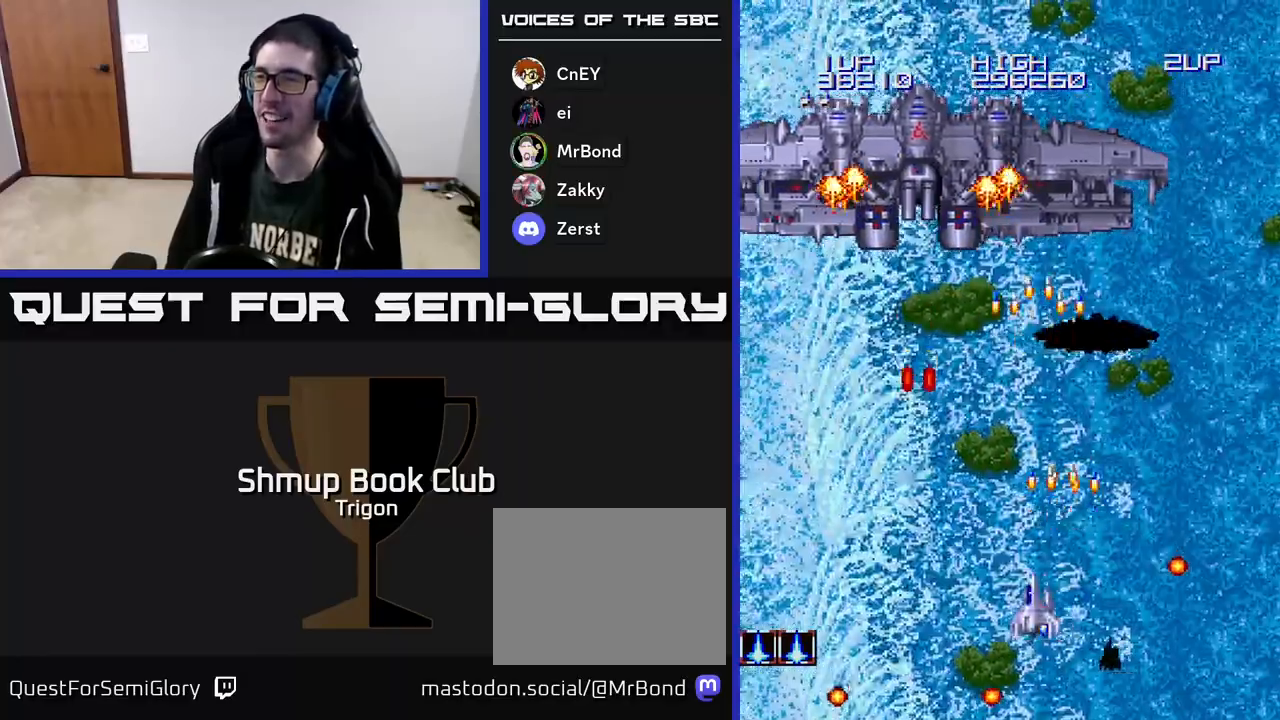
{"buttons": [], "right_stick": "center", "events": [[17, "DPAD_LEFT", "up"], [33, "A", "down"], [83, "DPAD_RIGHT", "down"], [100, "A", "up"], [233, "A", "down"], [267, "A", "up"], [300, "DPAD_RIGHT", "up"], [317, "DPAD_UP", "down"], [383, "A", "down"], [383, "DPAD_LEFT", "down"], [400, "DPAD_UP", "up"], [500, "A", "up"], [500, "DPAD_LEFT", "up"]]}
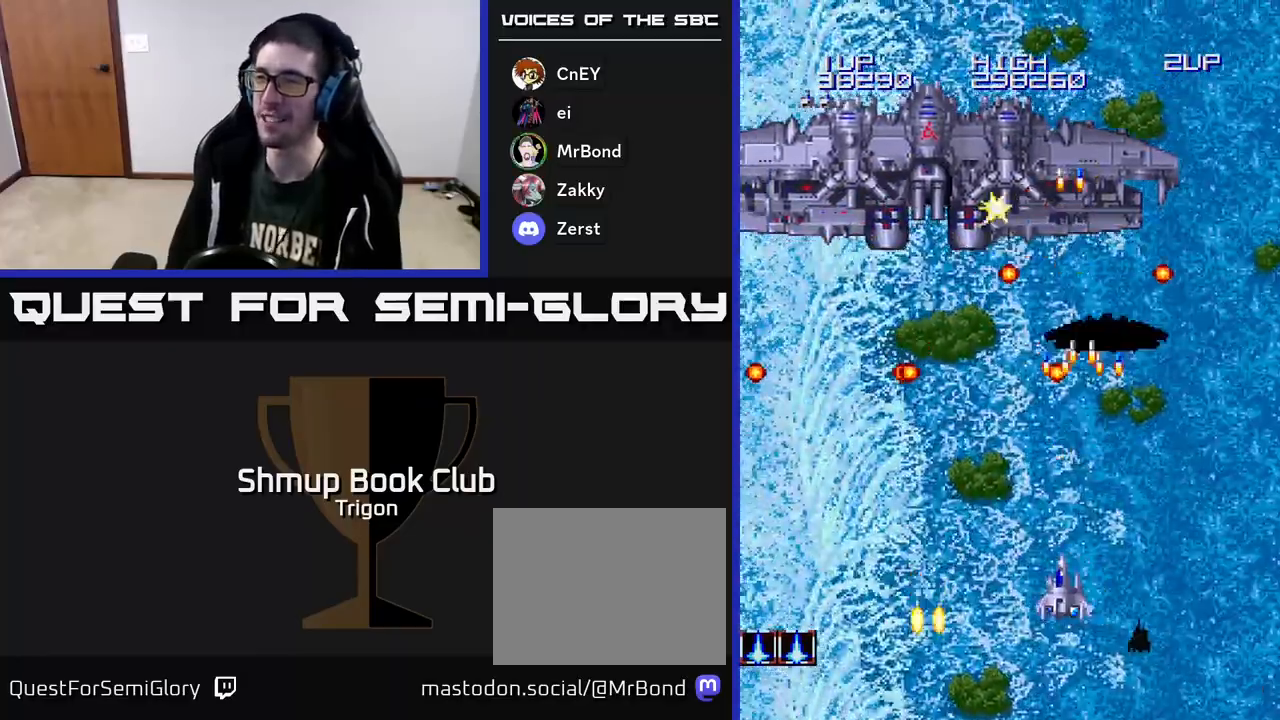
{"buttons": ["A", "DPAD_UP"], "right_stick": "center", "events": [[83, "A", "down"], [217, "A", "up"], [267, "DPAD_UP", "down"], [300, "A", "down"], [400, "A", "up"], [483, "A", "down"]]}
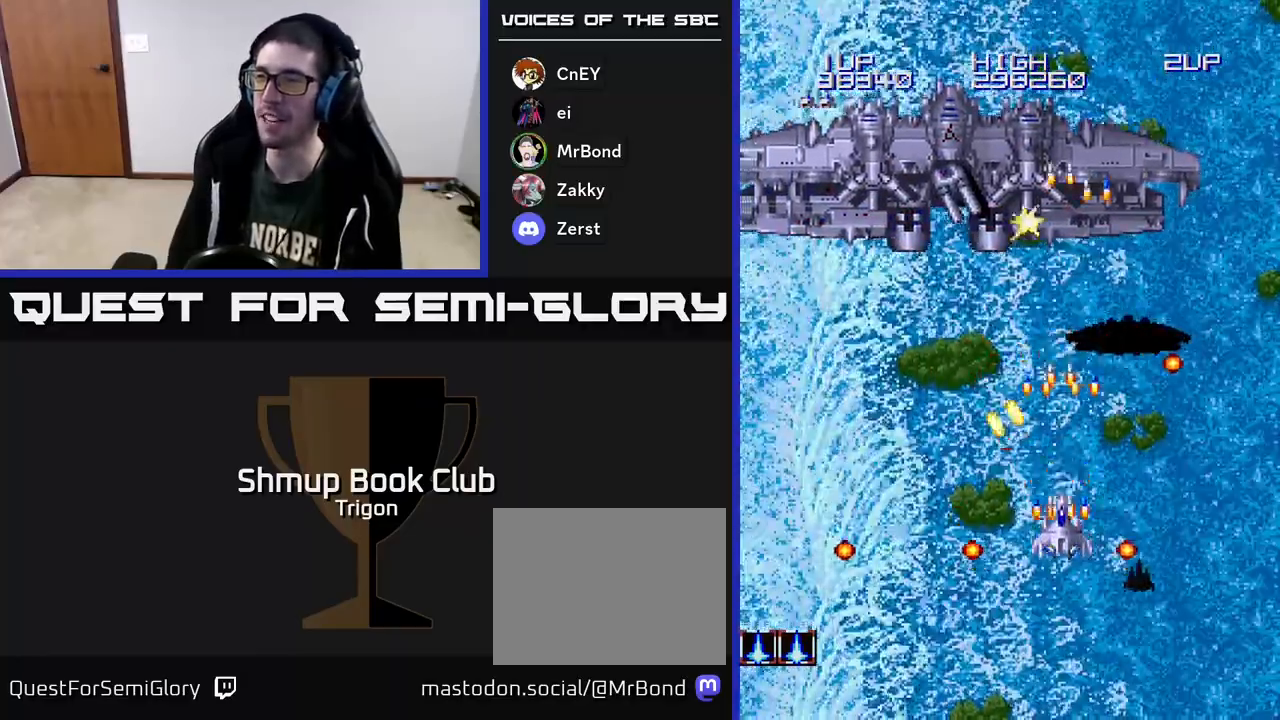
{"buttons": ["DPAD_DOWN", "DPAD_LEFT"], "right_stick": "center"}
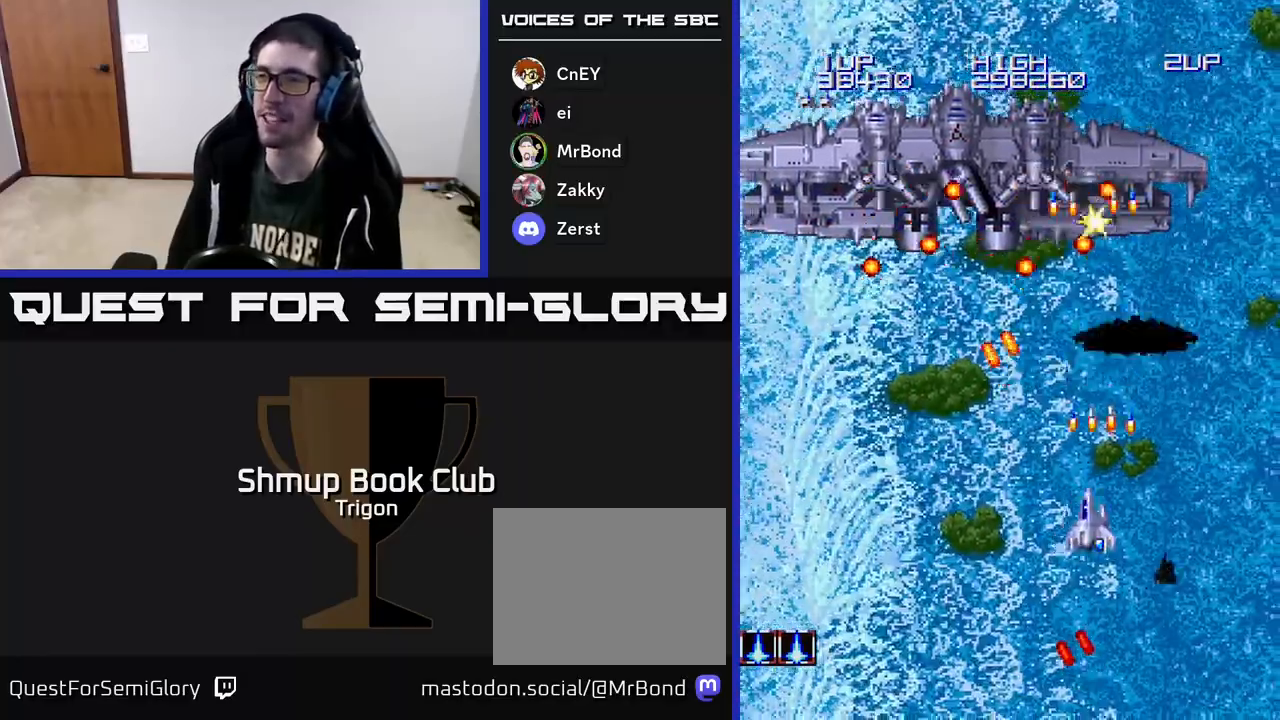
{"buttons": [], "right_stick": "center", "events": [[50, "A", "down"], [117, "A", "up"], [200, "A", "down"], [283, "A", "up"], [367, "A", "down"], [383, "DPAD_LEFT", "up"], [433, "DPAD_DOWN", "up"], [467, "A", "up"]]}
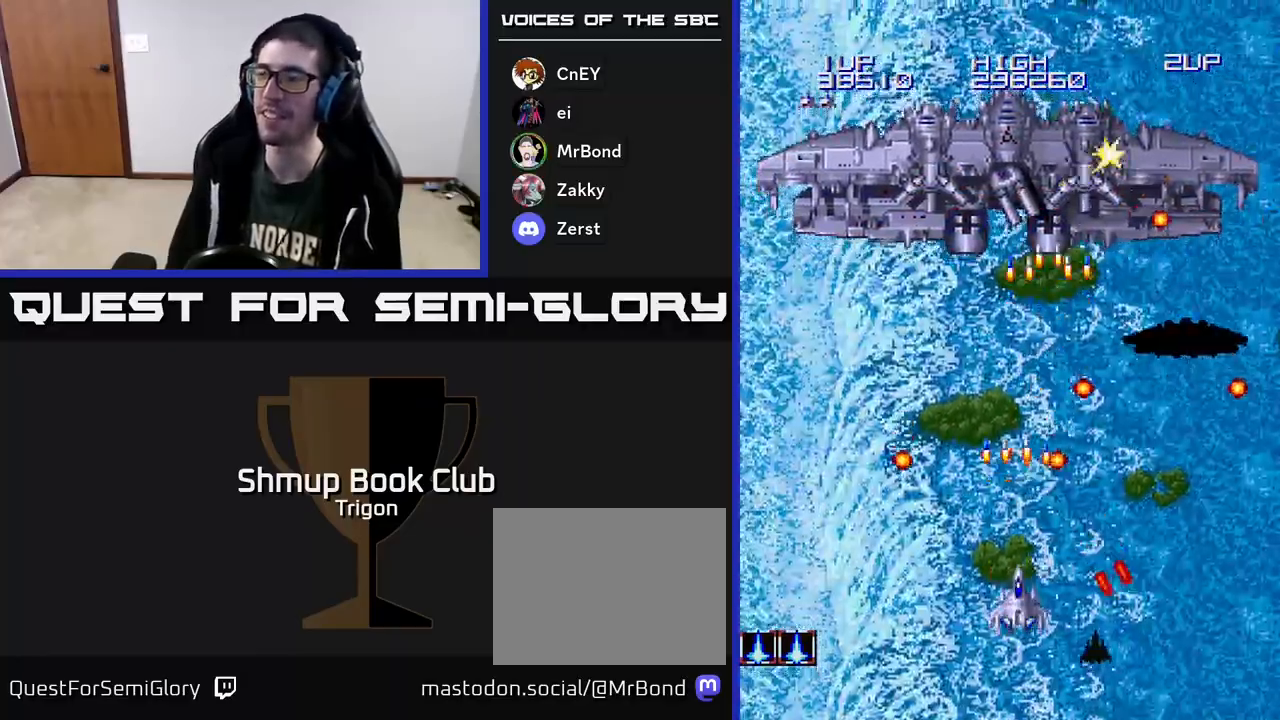
{"buttons": ["DPAD_LEFT"], "right_stick": "center", "events": [[17, "A", "down"], [67, "DPAD_LEFT", "down"], [100, "DPAD_UP", "down"], [133, "A", "up"], [133, "DPAD_LEFT", "up"], [233, "A", "down"], [283, "DPAD_LEFT", "down"], [300, "A", "up"], [317, "DPAD_UP", "up"], [367, "A", "down"], [467, "A", "up"]]}
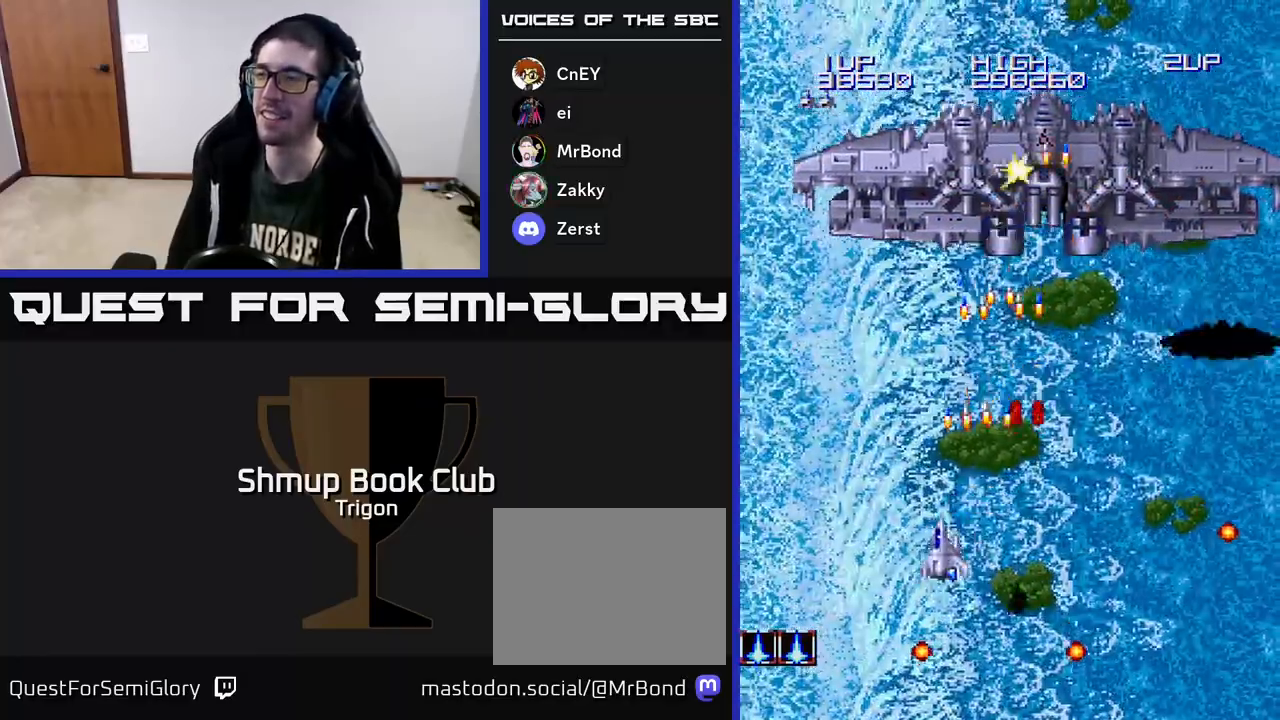
{"buttons": ["A", "DPAD_DOWN", "DPAD_RIGHT"], "right_stick": "center"}
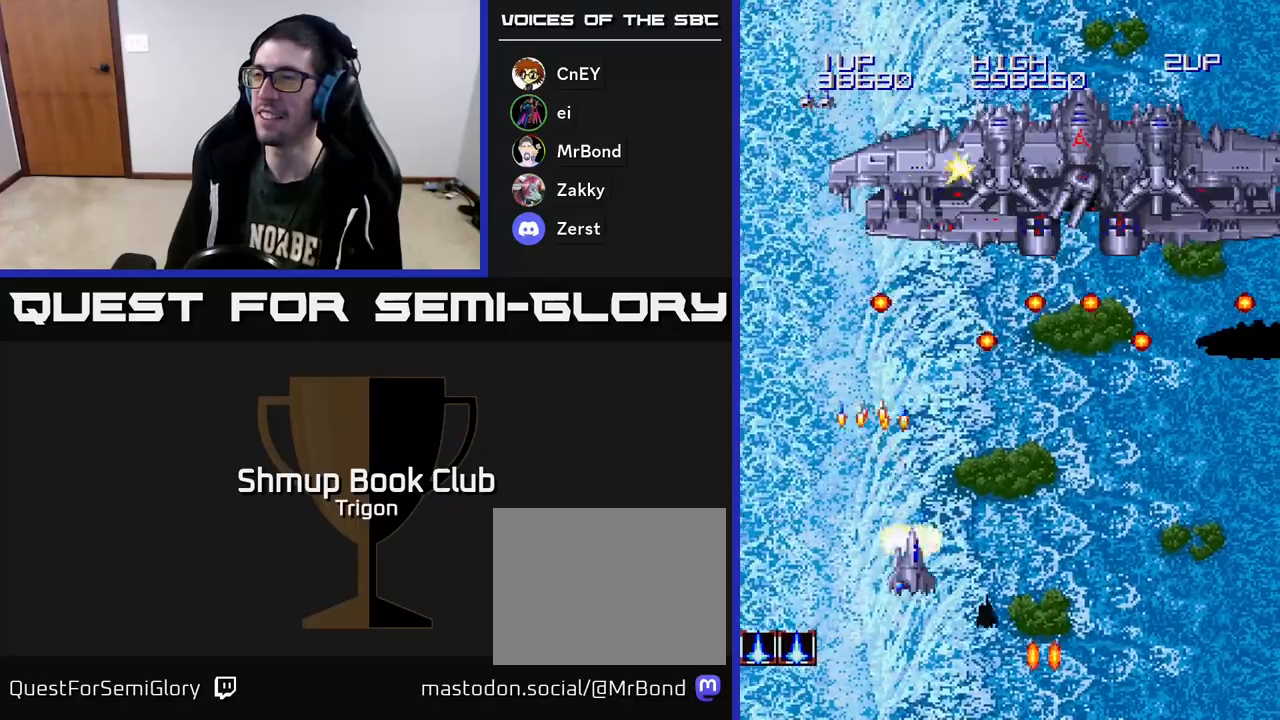
{"buttons": ["DPAD_UP"], "right_stick": "center", "events": [[100, "A", "up"], [183, "A", "down"], [250, "DPAD_DOWN", "up"], [300, "A", "up"], [367, "A", "down"], [467, "A", "up"], [467, "DPAD_UP", "down"], [500, "DPAD_RIGHT", "up"]]}
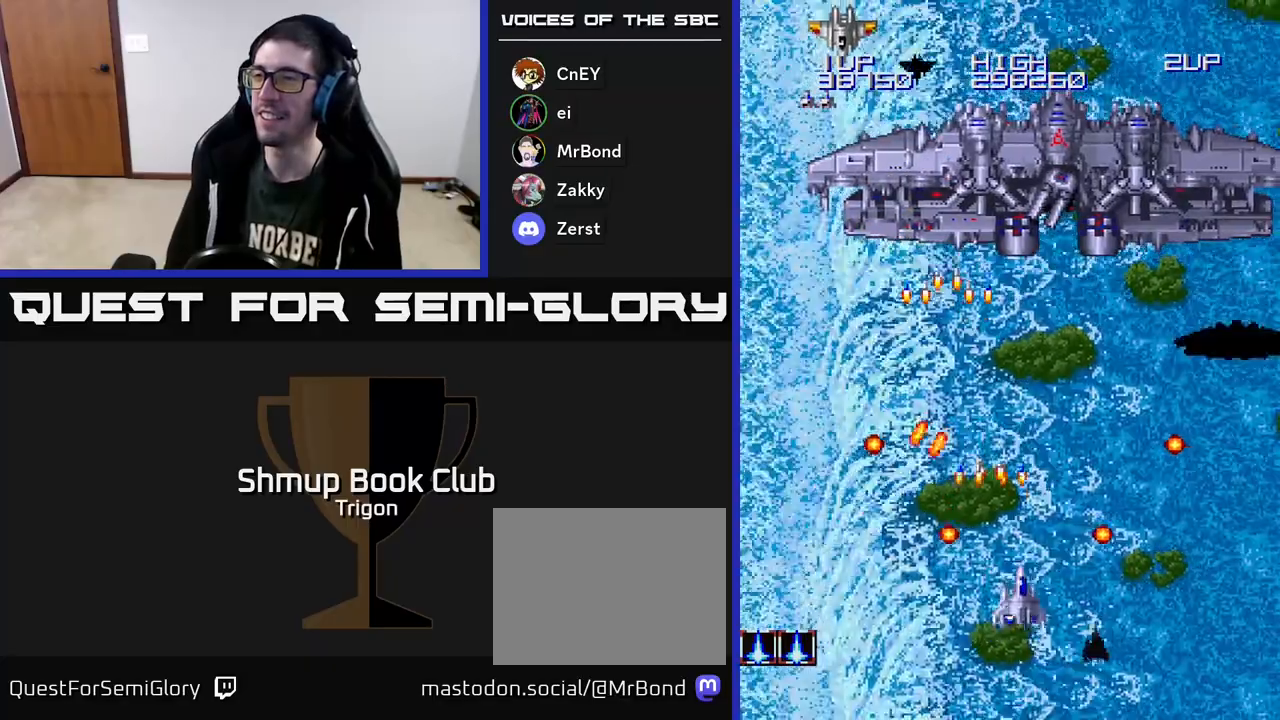
{"buttons": ["A", "DPAD_DOWN", "DPAD_LEFT"], "right_stick": "center", "events": [[33, "A", "down"], [117, "A", "up"], [183, "A", "down"], [250, "A", "up"], [267, "DPAD_UP", "up"], [317, "A", "down"], [367, "DPAD_DOWN", "down"], [383, "A", "up"], [383, "DPAD_LEFT", "down"], [467, "A", "down"]]}
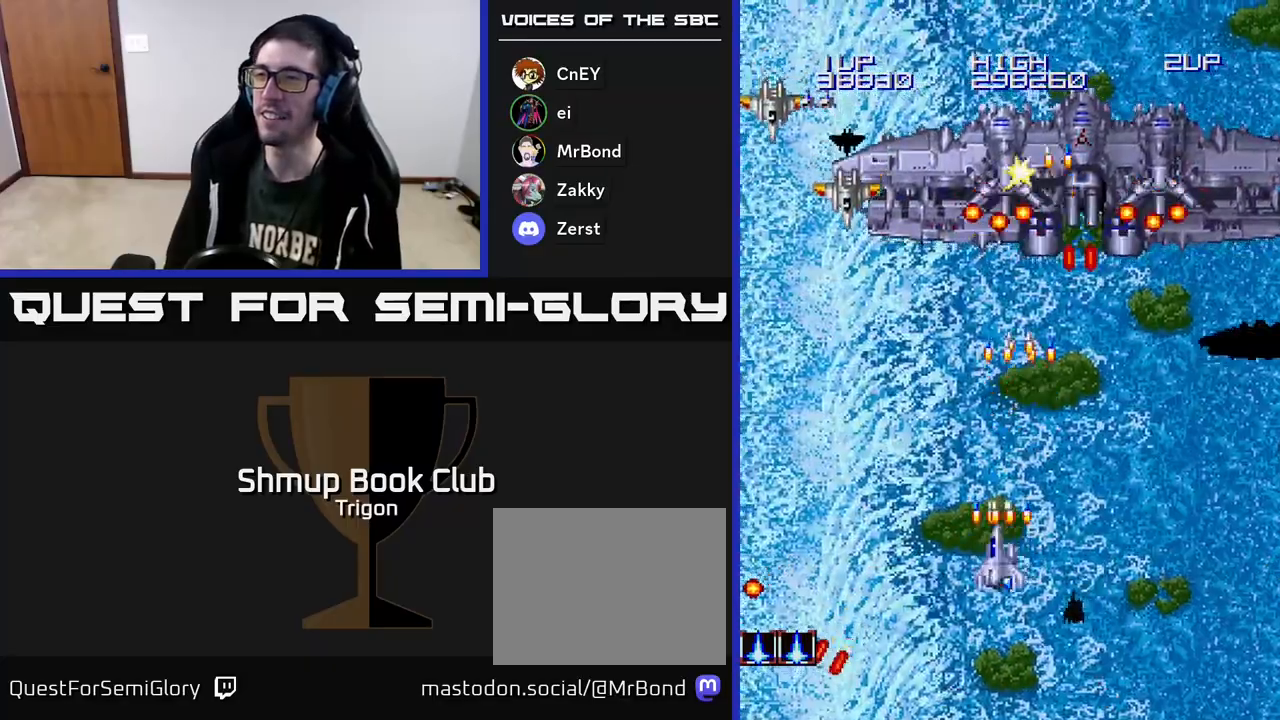
{"buttons": ["A"], "right_stick": "center", "events": [[33, "A", "up"], [117, "A", "down"], [150, "DPAD_DOWN", "up"], [200, "A", "up"], [267, "A", "down"], [367, "A", "up"], [433, "A", "down"], [500, "DPAD_LEFT", "up"]]}
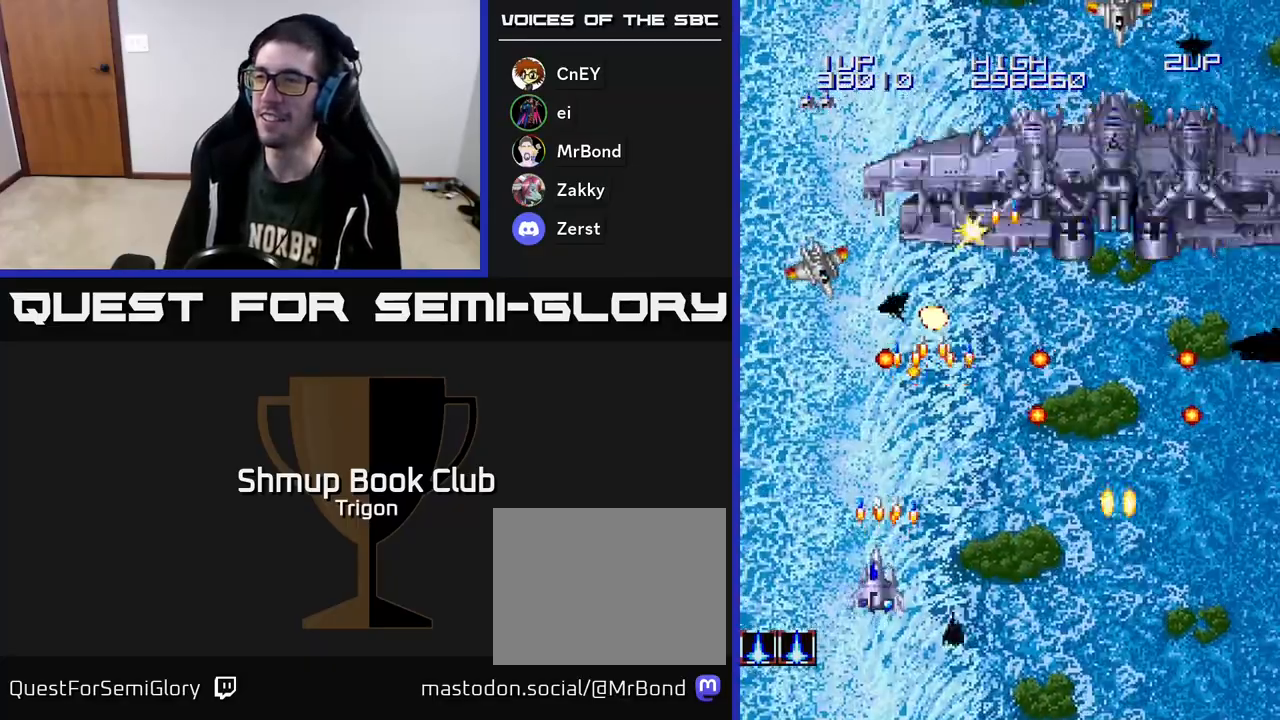
{"buttons": ["A", "DPAD_UP", "DPAD_LEFT"], "right_stick": "center"}
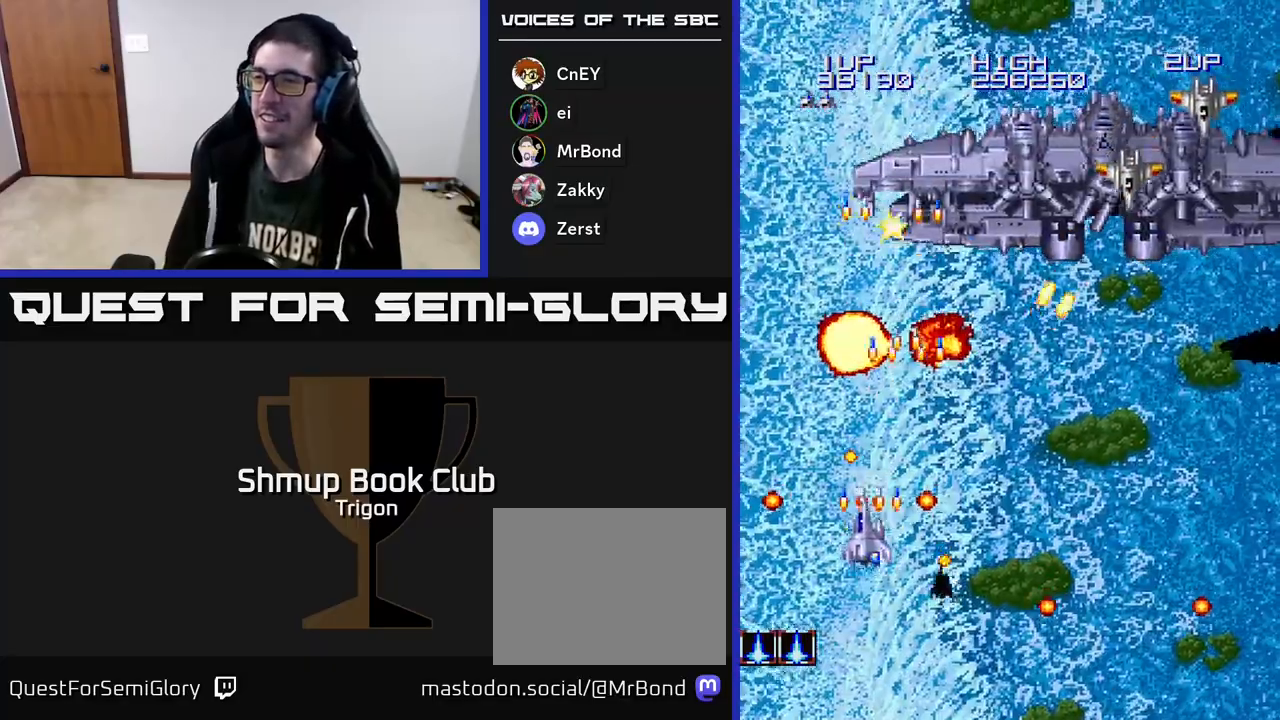
{"buttons": ["A"], "right_stick": "center", "events": [[50, "DPAD_LEFT", "up"], [83, "A", "up"], [100, "DPAD_RIGHT", "down"], [133, "DPAD_RIGHT", "up"], [150, "A", "down"], [150, "DPAD_LEFT", "down"], [183, "DPAD_UP", "up"], [250, "A", "up"], [300, "A", "down"], [417, "A", "up"], [483, "DPAD_LEFT", "up"], [500, "A", "down"]]}
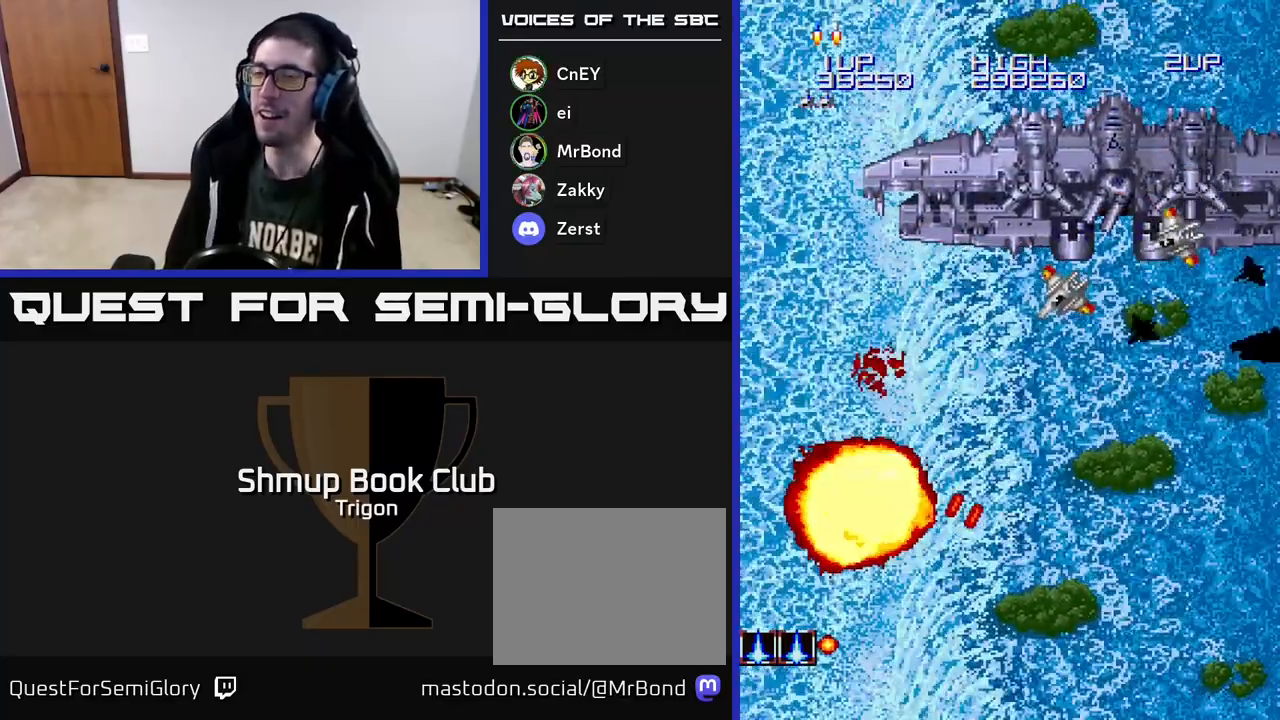
{"buttons": ["A"], "right_stick": "center", "events": [[150, "A", "up"], [217, "A", "down"], [383, "A", "up"], [500, "A", "down"]]}
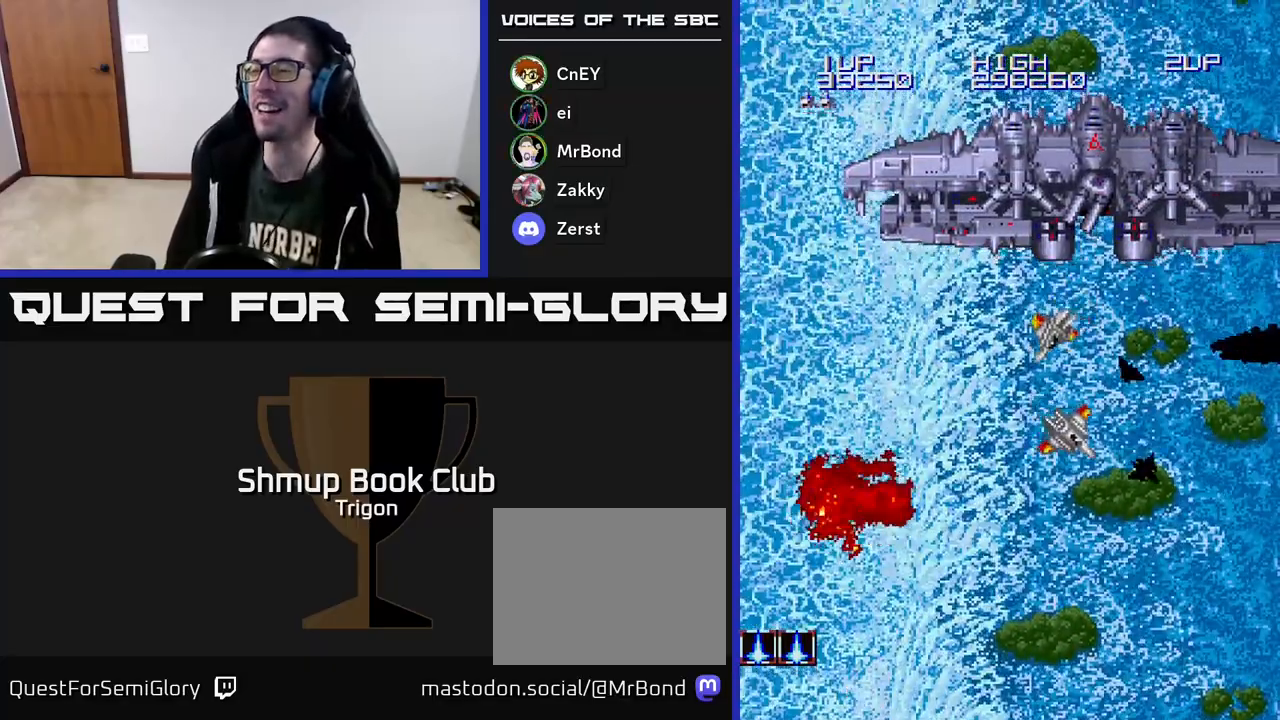
{"buttons": [], "right_stick": "center", "events": [[183, "A", "up"], [233, "A", "down"], [433, "A", "up"]]}
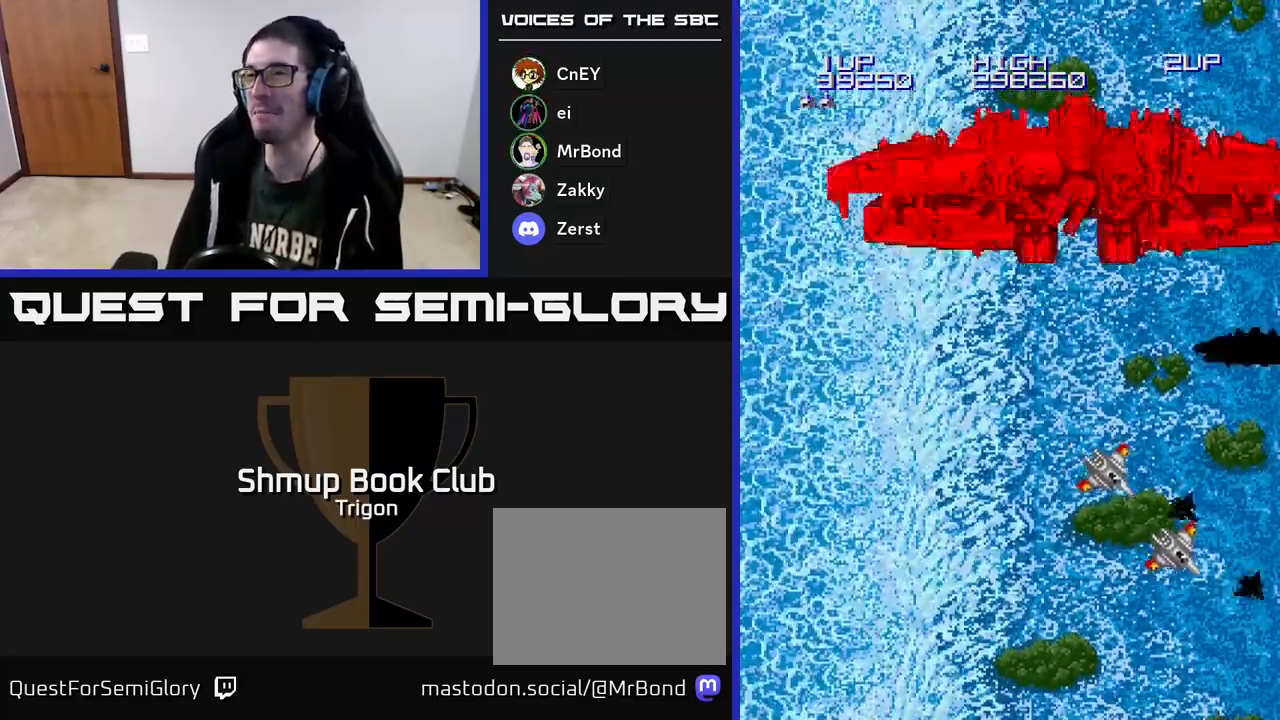
{"buttons": [], "right_stick": "center", "events": [[100, "A", "down"], [200, "A", "up"], [317, "A", "down"], [417, "A", "up"]]}
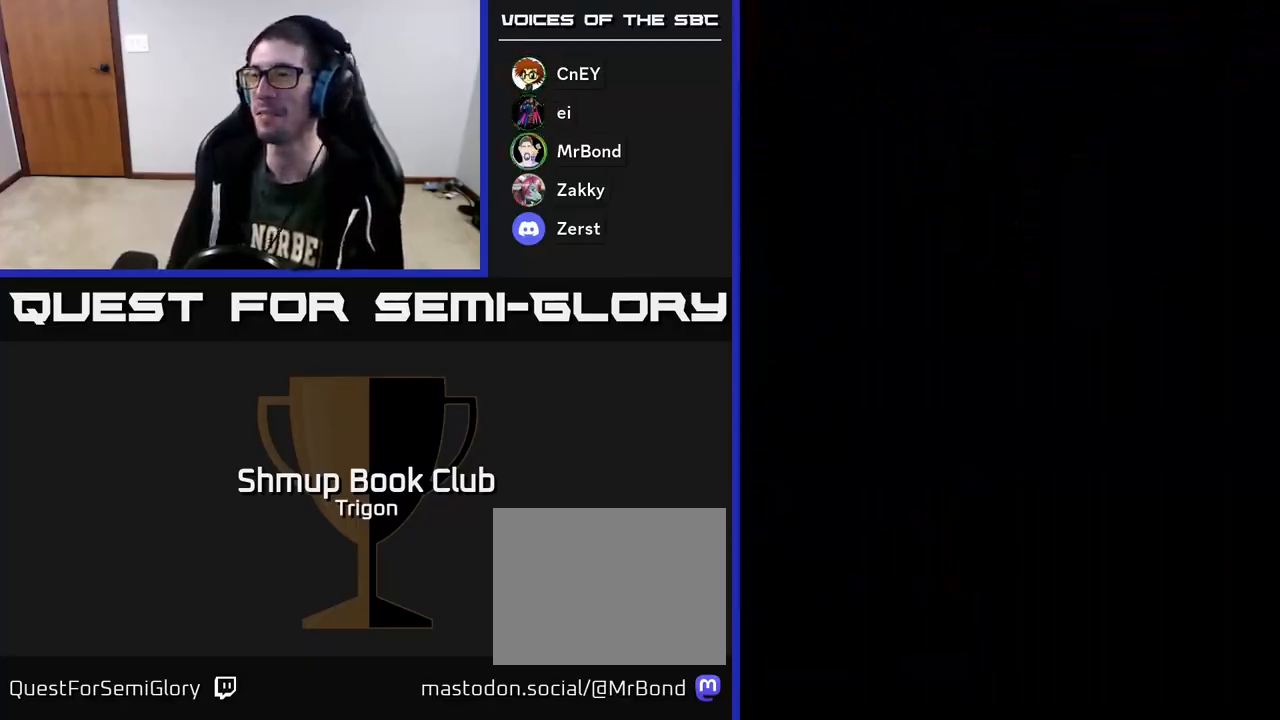
{"buttons": [], "right_stick": "center", "events": []}
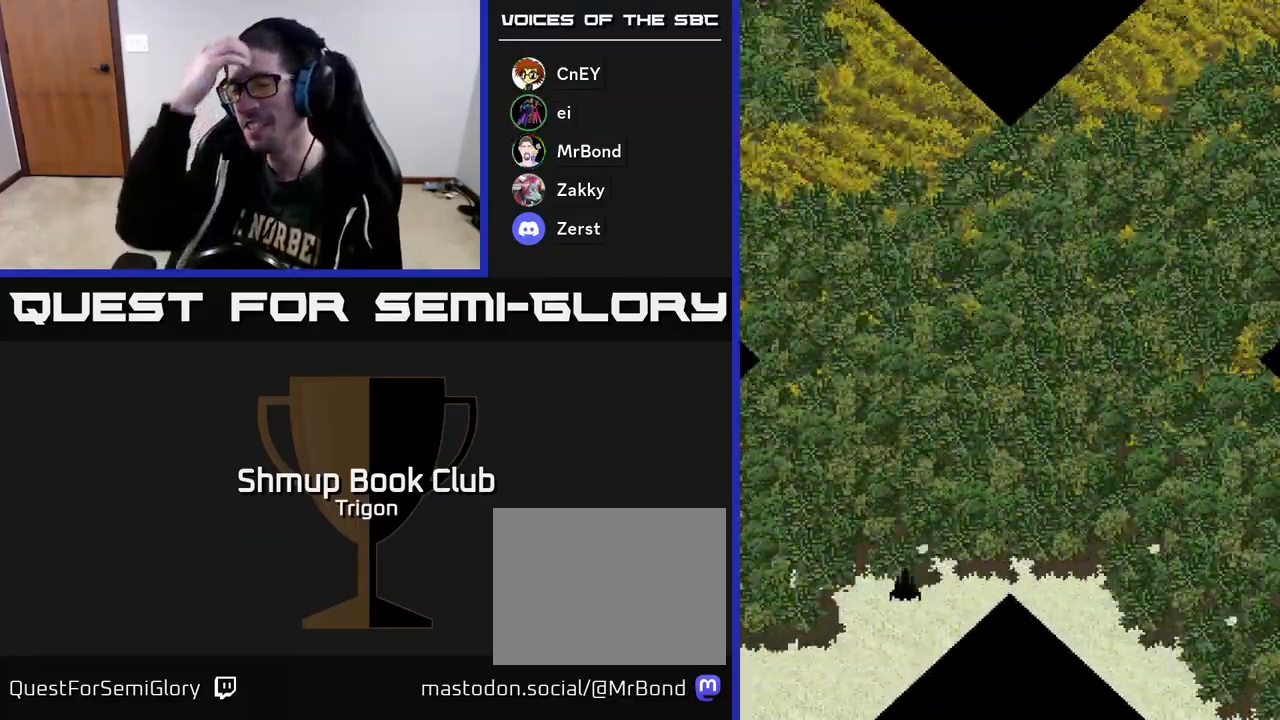
{"buttons": [], "right_stick": "center", "events": []}
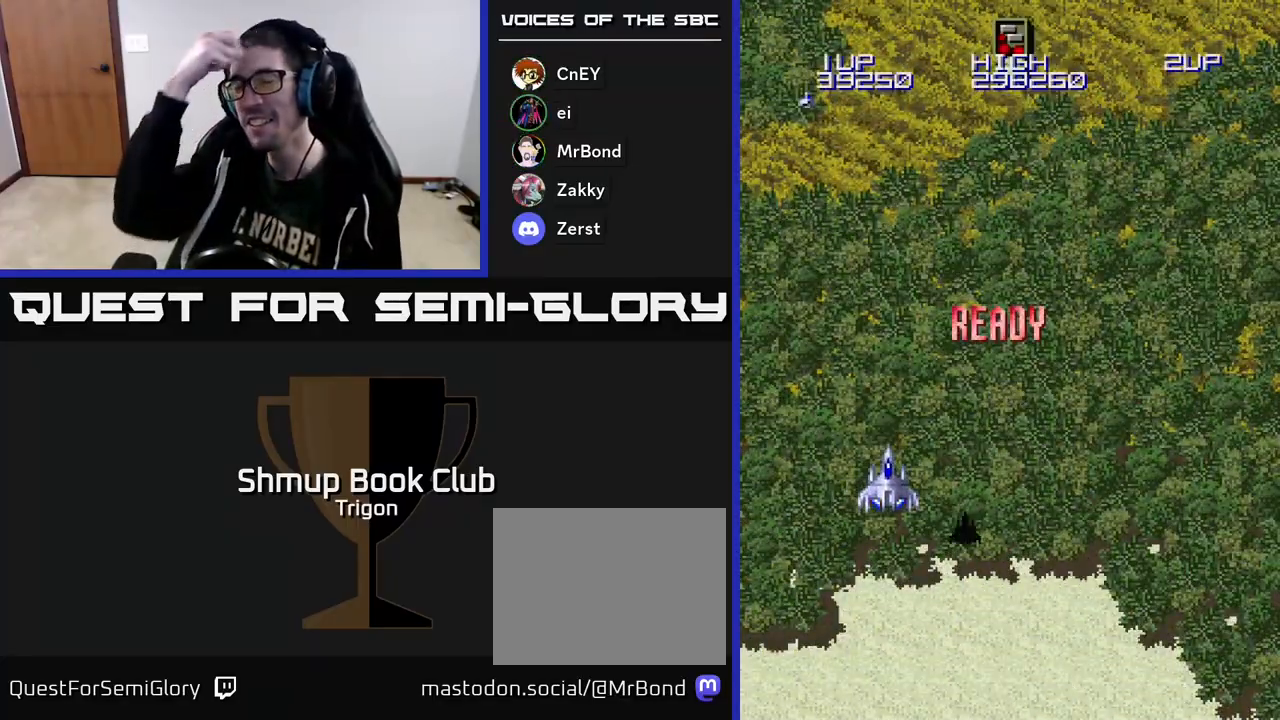
{"buttons": ["DPAD_RIGHT"], "right_stick": "center", "events": [[250, "DPAD_RIGHT", "down"]]}
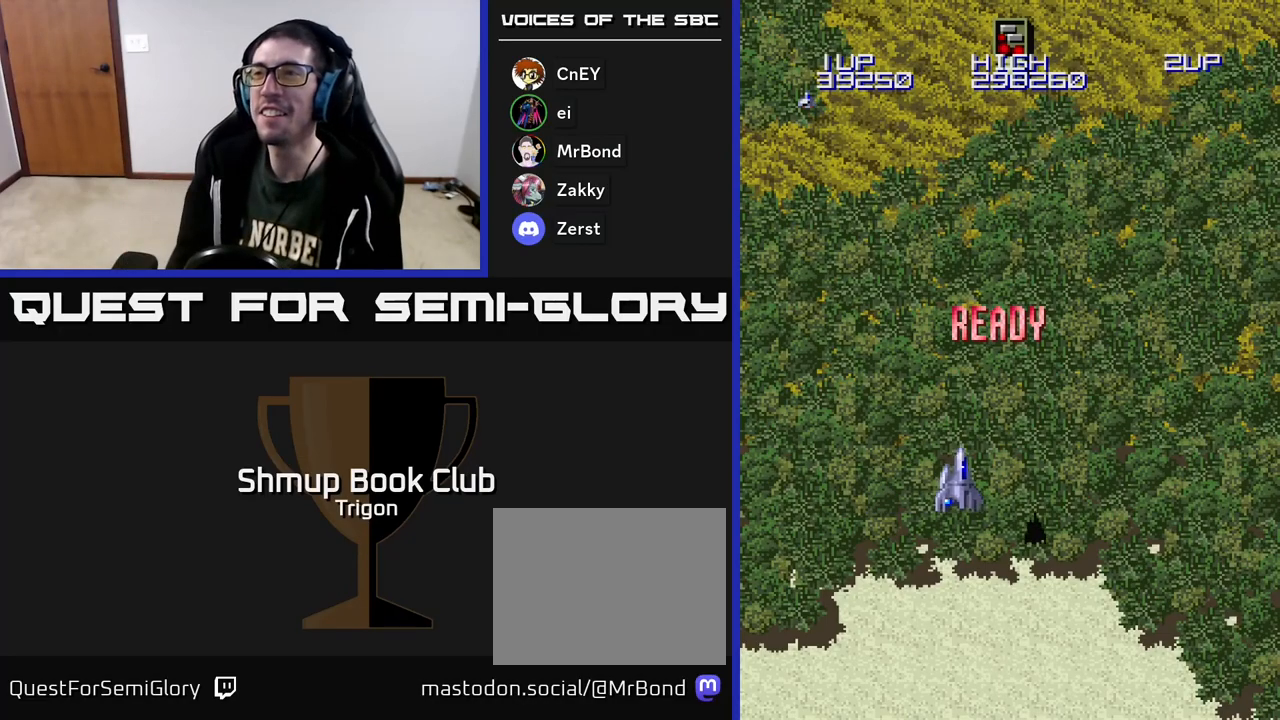
{"buttons": ["DPAD_UP"], "right_stick": "center", "events": [[233, "A", "down"], [233, "DPAD_RIGHT", "up"], [267, "DPAD_UP", "down"], [317, "A", "up"], [400, "A", "down"], [483, "A", "up"]]}
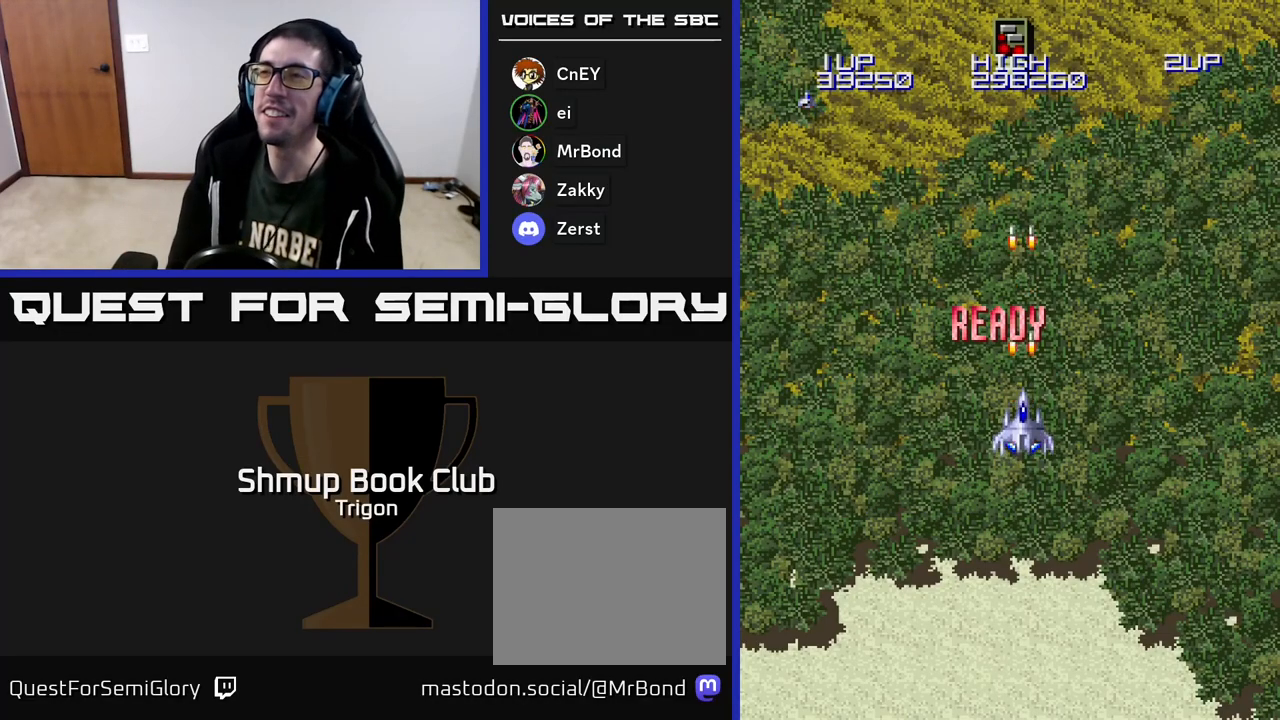
{"buttons": ["A"], "right_stick": "center", "events": [[50, "DPAD_LEFT", "down"], [67, "A", "down"], [167, "A", "up"], [200, "DPAD_LEFT", "up"], [250, "A", "down"], [383, "DPAD_UP", "up"], [400, "A", "up"], [450, "A", "down"]]}
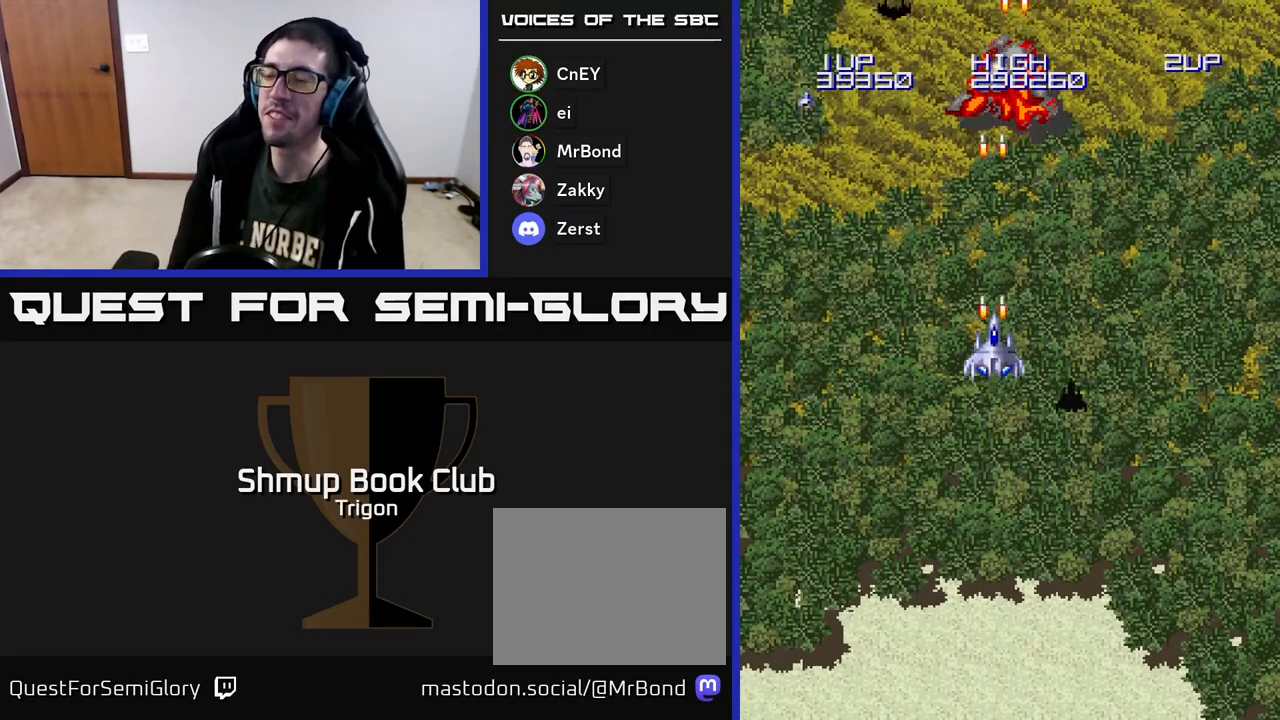
{"buttons": ["DPAD_LEFT"], "right_stick": "center", "events": [[83, "A", "up"], [150, "DPAD_DOWN", "down"], [233, "A", "down"], [350, "A", "up"], [350, "DPAD_LEFT", "down"], [367, "DPAD_DOWN", "up"]]}
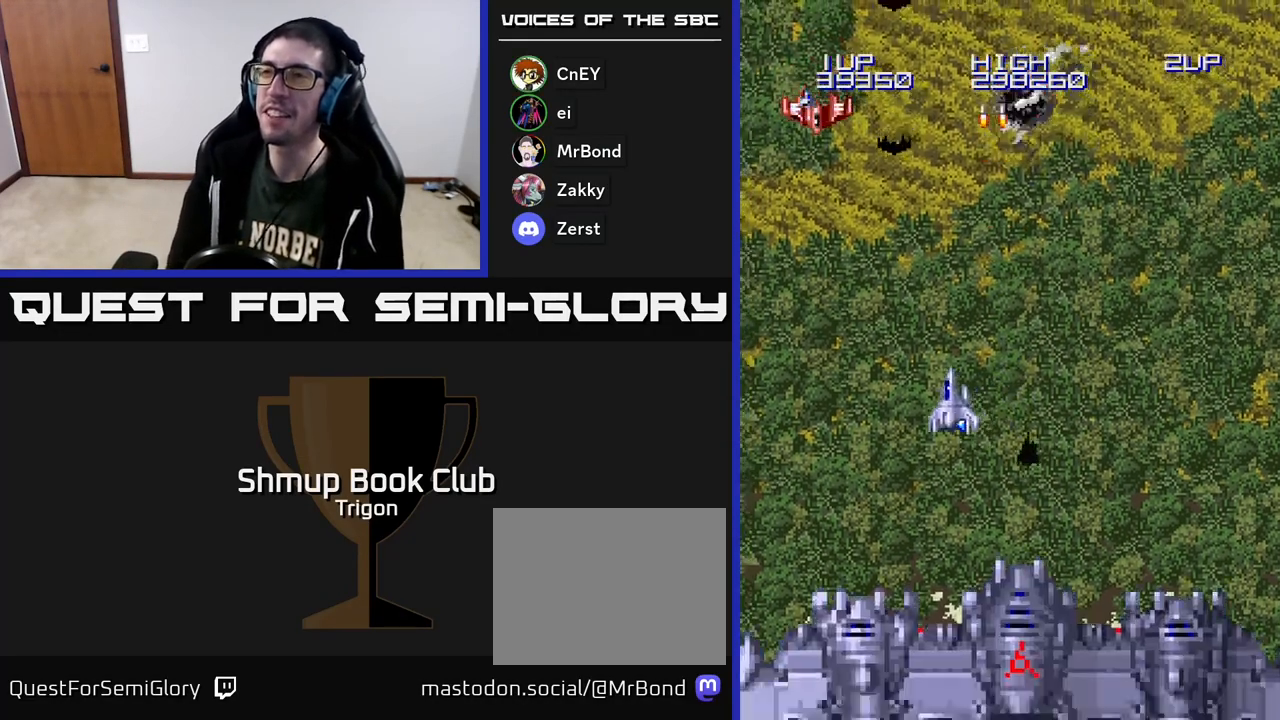
{"buttons": ["DPAD_LEFT"], "right_stick": "center", "events": [[183, "A", "down"], [267, "A", "up"], [367, "A", "down"], [450, "A", "up"]]}
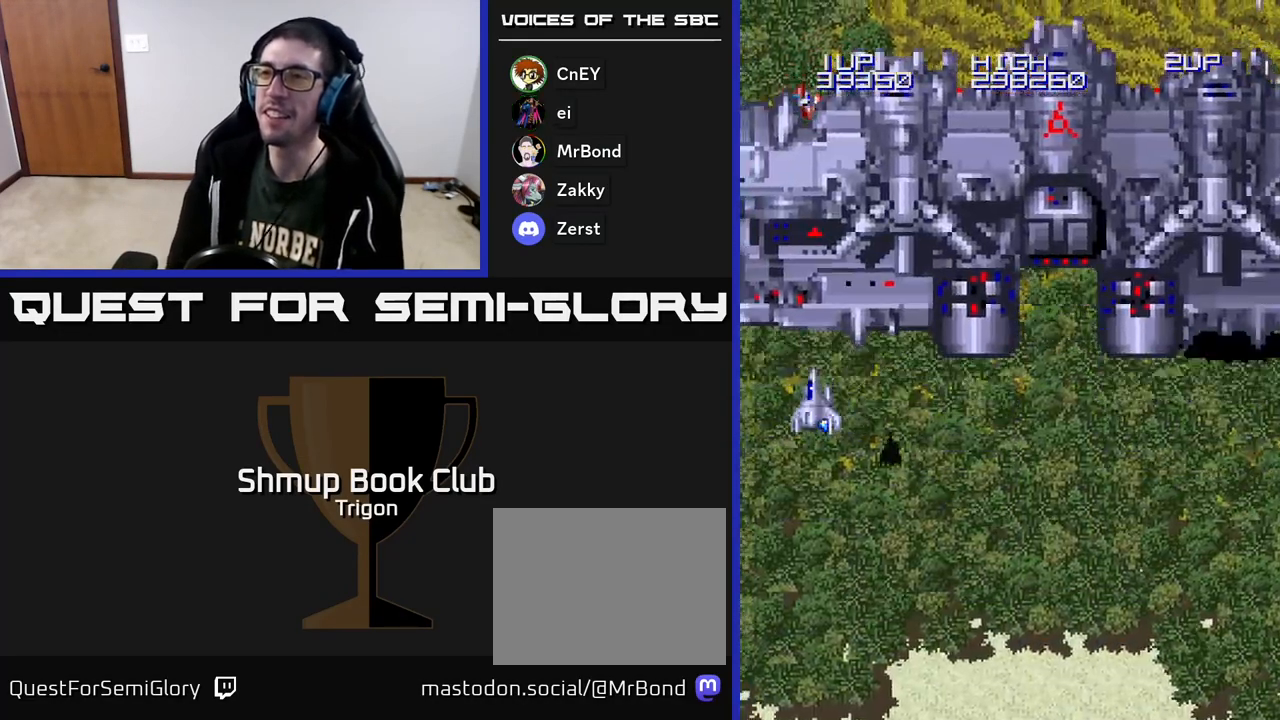
{"buttons": ["DPAD_DOWN"], "right_stick": "center", "events": [[17, "A", "down"], [100, "DPAD_DOWN", "down"], [117, "A", "up"], [133, "DPAD_LEFT", "up"], [183, "A", "down"], [200, "DPAD_RIGHT", "down"], [300, "A", "up"], [350, "A", "down"], [400, "DPAD_RIGHT", "up"], [483, "A", "up"]]}
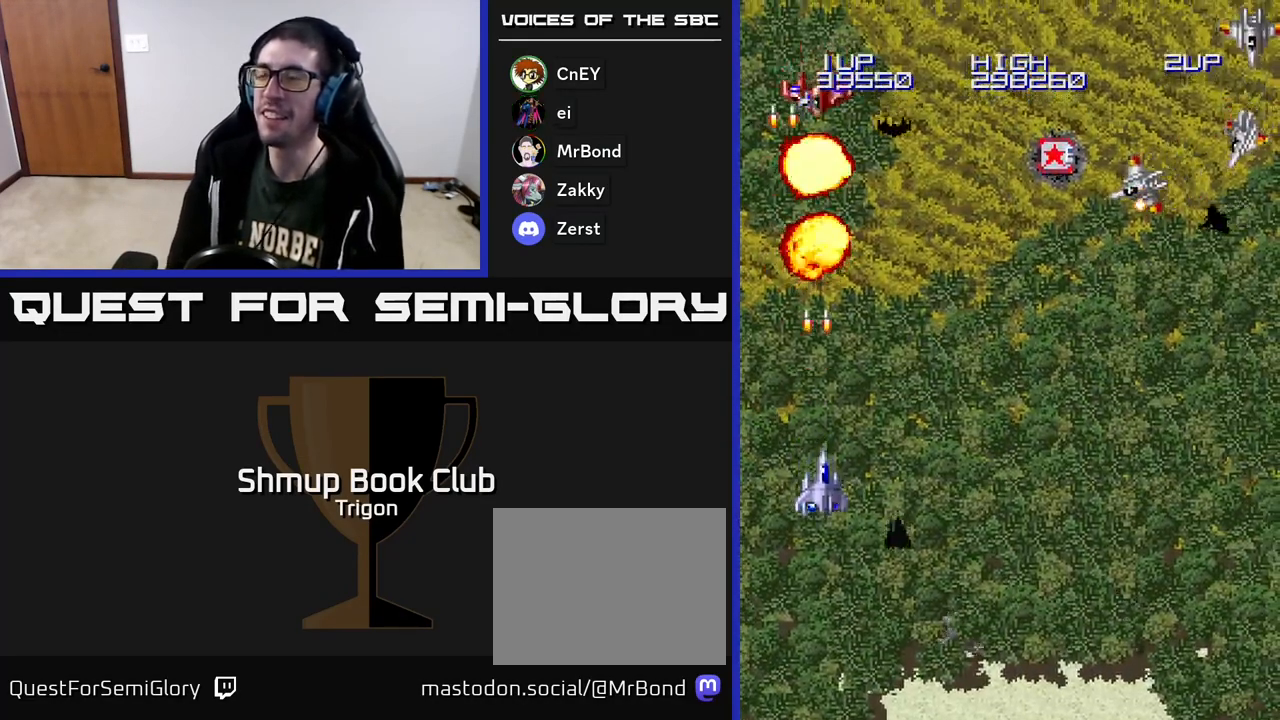
{"buttons": ["A", "DPAD_RIGHT"], "right_stick": "center", "events": [[17, "DPAD_RIGHT", "down"], [50, "A", "down"], [50, "DPAD_DOWN", "up"], [167, "A", "up"], [433, "A", "down"]]}
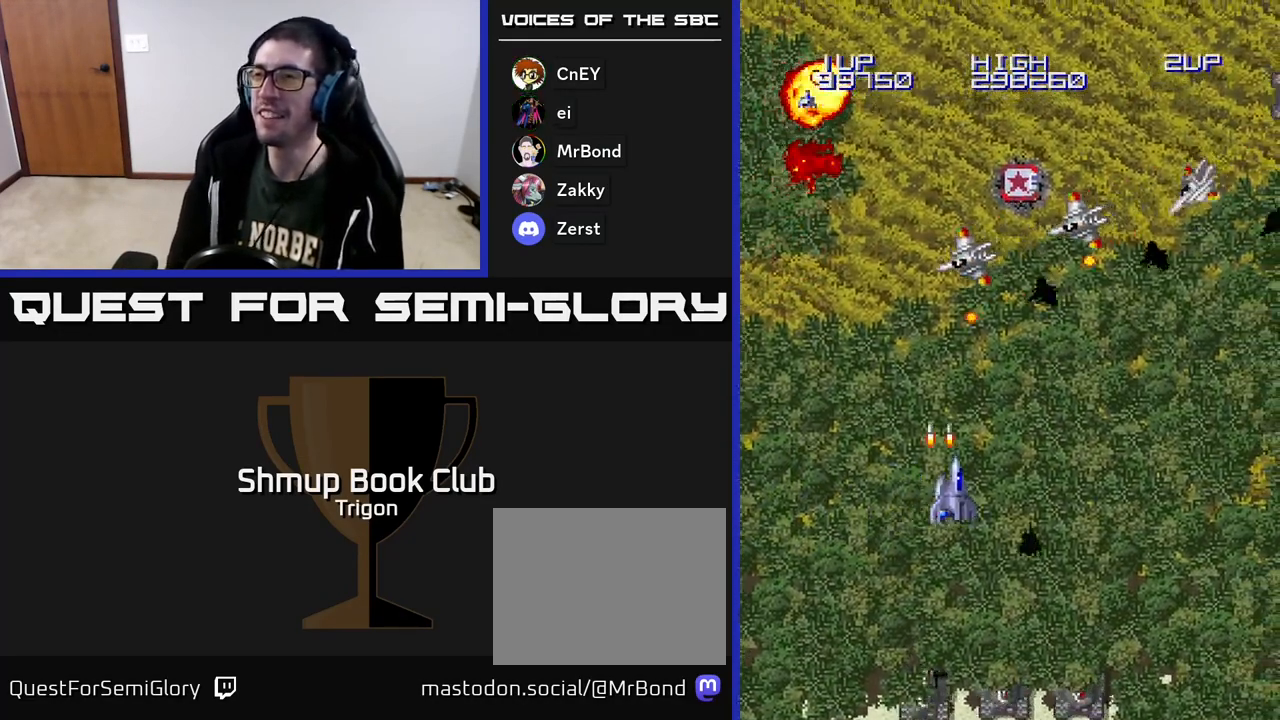
{"buttons": ["A", "DPAD_RIGHT"], "right_stick": "center", "events": [[33, "A", "up"], [50, "DPAD_RIGHT", "up"], [67, "DPAD_UP", "down"], [100, "A", "down"], [167, "DPAD_RIGHT", "down"], [167, "DPAD_UP", "up"], [200, "A", "up"], [267, "A", "down"], [383, "A", "up"], [433, "A", "down"]]}
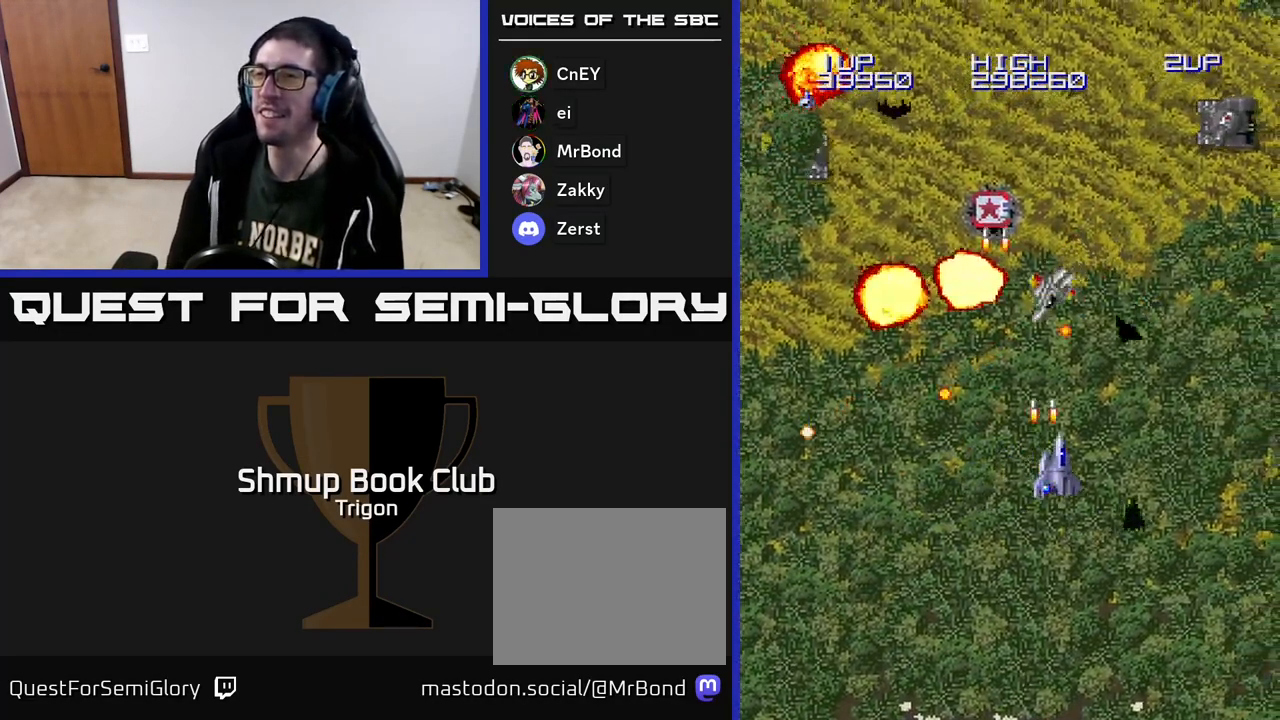
{"buttons": ["DPAD_DOWN"], "right_stick": "center", "events": [[67, "A", "up"], [100, "A", "down"], [250, "A", "up"], [317, "A", "down"], [450, "A", "up"], [467, "DPAD_DOWN", "down"], [467, "DPAD_RIGHT", "up"]]}